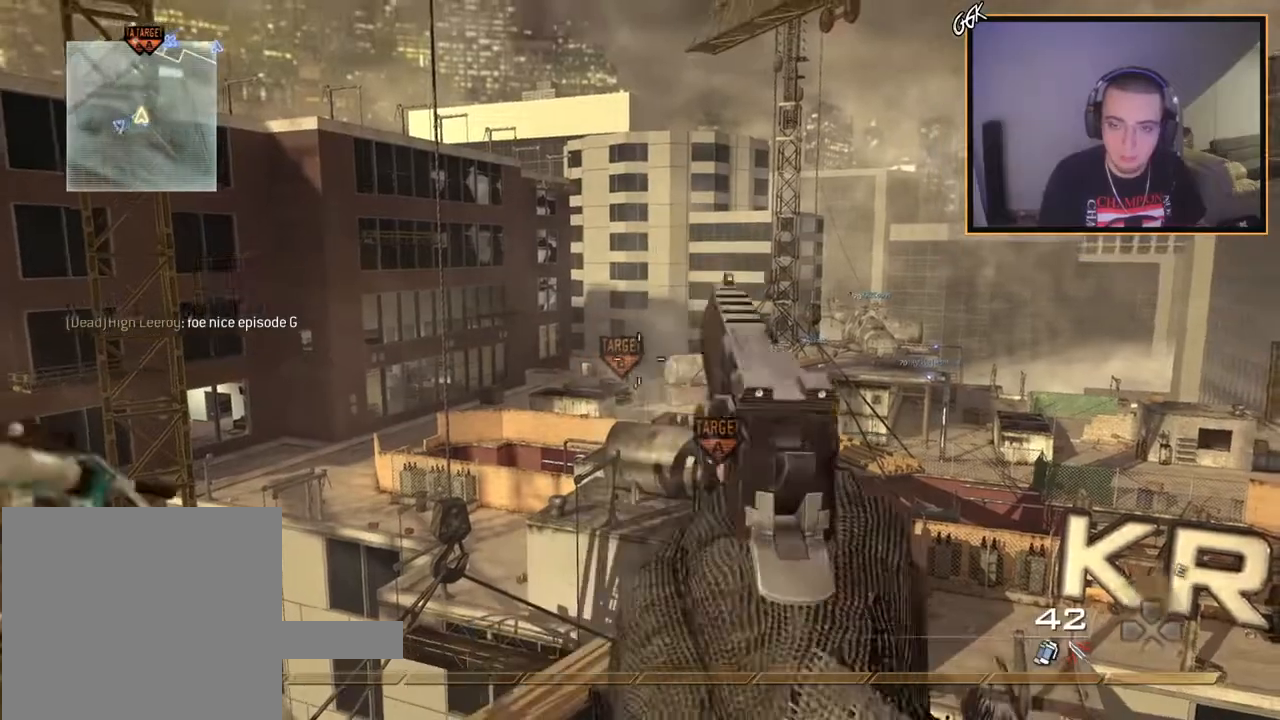
Gameplay with a controller (PlayStation layout); each line is a JSON object with the inputs held at the frame after it. "events" lists button and stick changes between this image and that frame as [ms after this image, input, new state], when the widget could be followed in between. Not read: CIRCLE L2 L3 R1 R3 SELECT START TOUCHPAD.
{"buttons": [], "left_stick": "center", "right_stick": "center", "events": []}
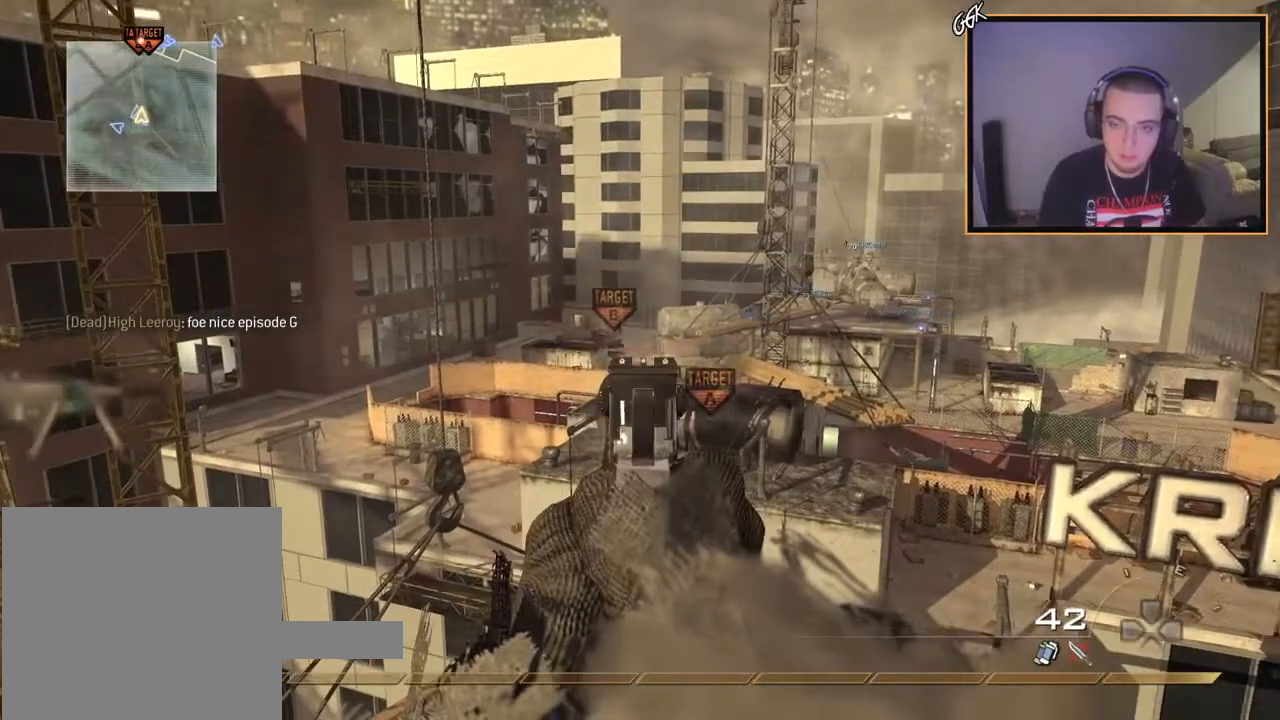
{"buttons": [], "left_stick": "center", "right_stick": "center", "events": [[33, "left_stick", "left"], [167, "left_stick", "center"], [200, "TRIANGLE", "down"], [267, "TRIANGLE", "up"], [334, "TRIANGLE", "down"], [400, "TRIANGLE", "up"]]}
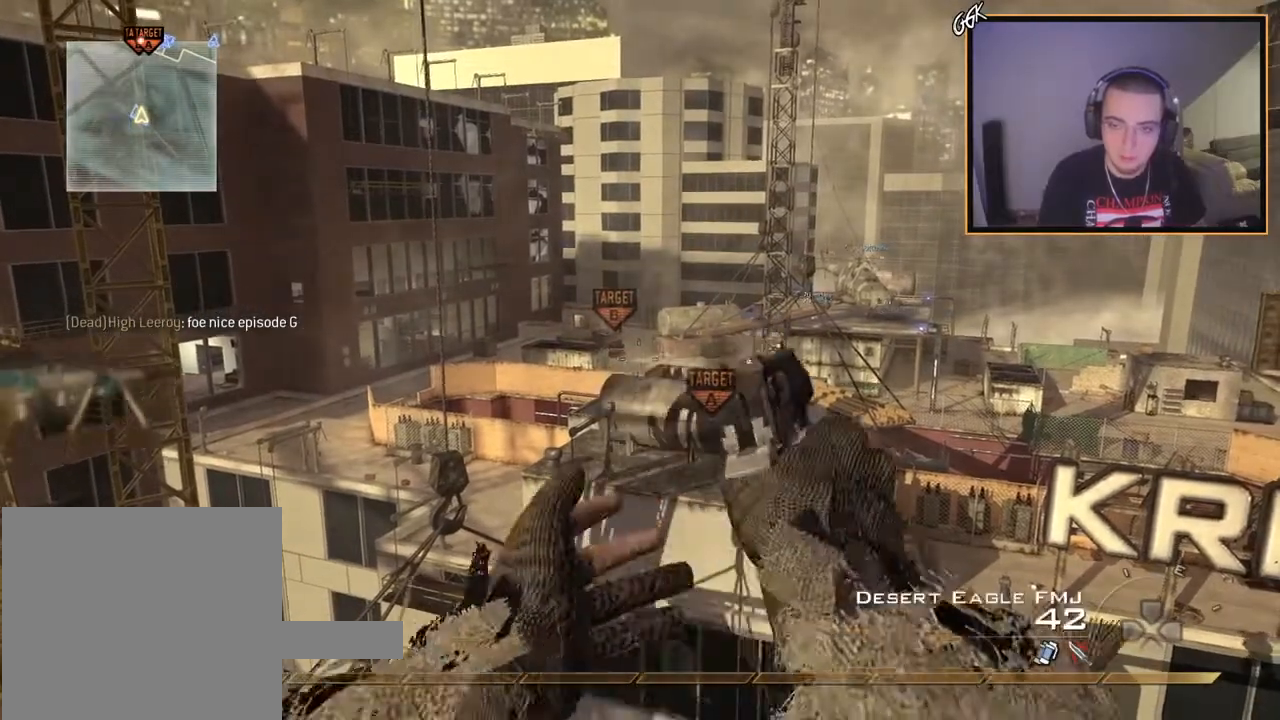
{"buttons": [], "left_stick": "center", "right_stick": "center", "events": []}
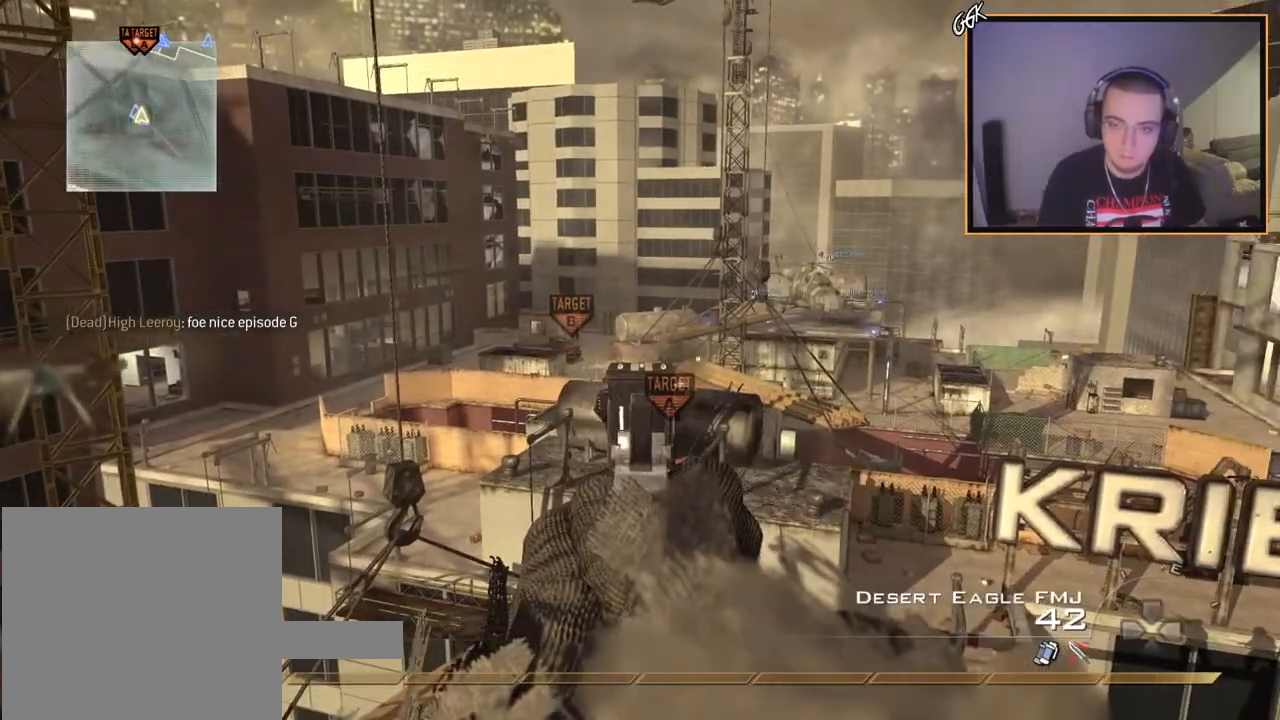
{"buttons": [], "left_stick": "center", "right_stick": "center", "events": []}
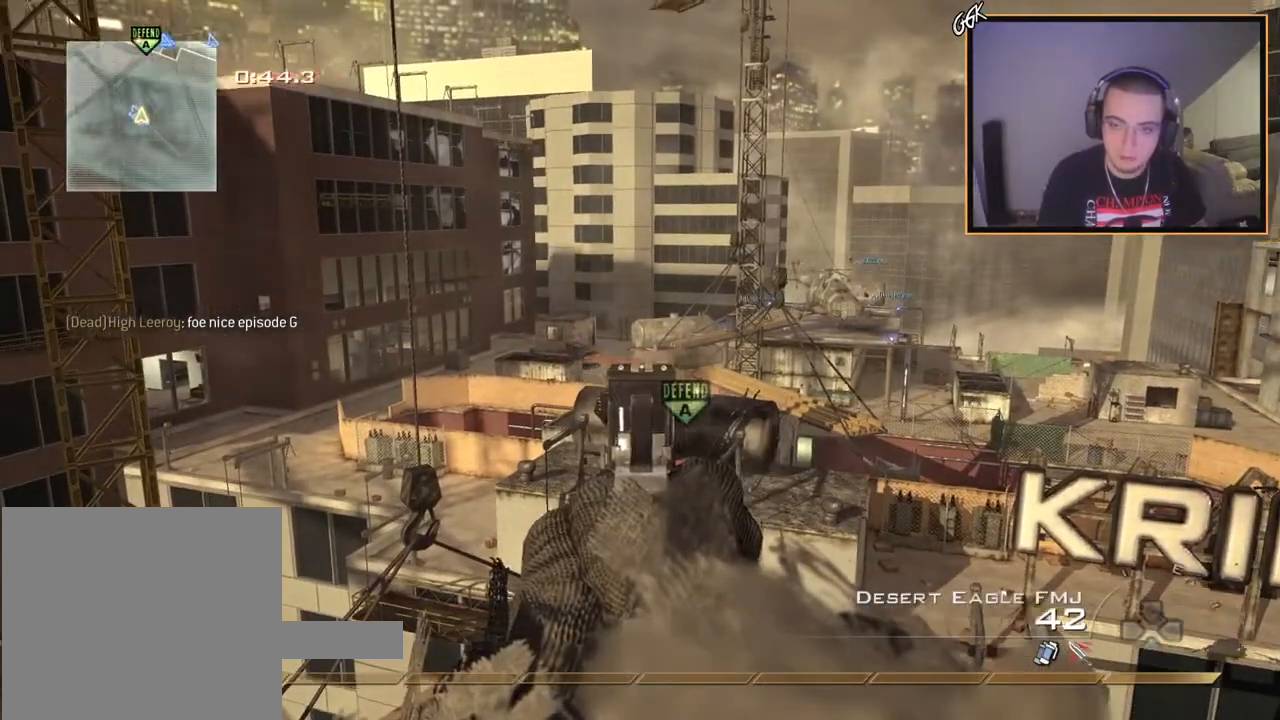
{"buttons": [], "left_stick": "center", "right_stick": "center", "events": []}
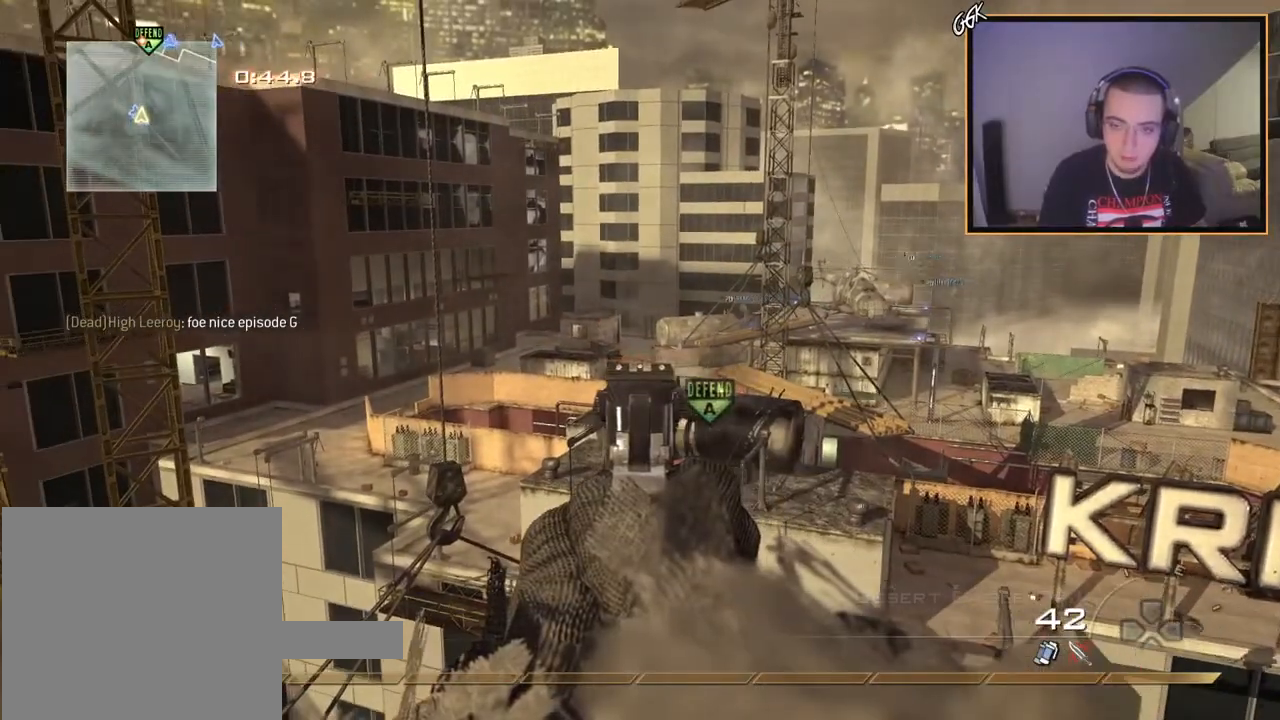
{"buttons": [], "left_stick": "center", "right_stick": "center", "events": [[300, "R2", "down"], [400, "R2", "up"]]}